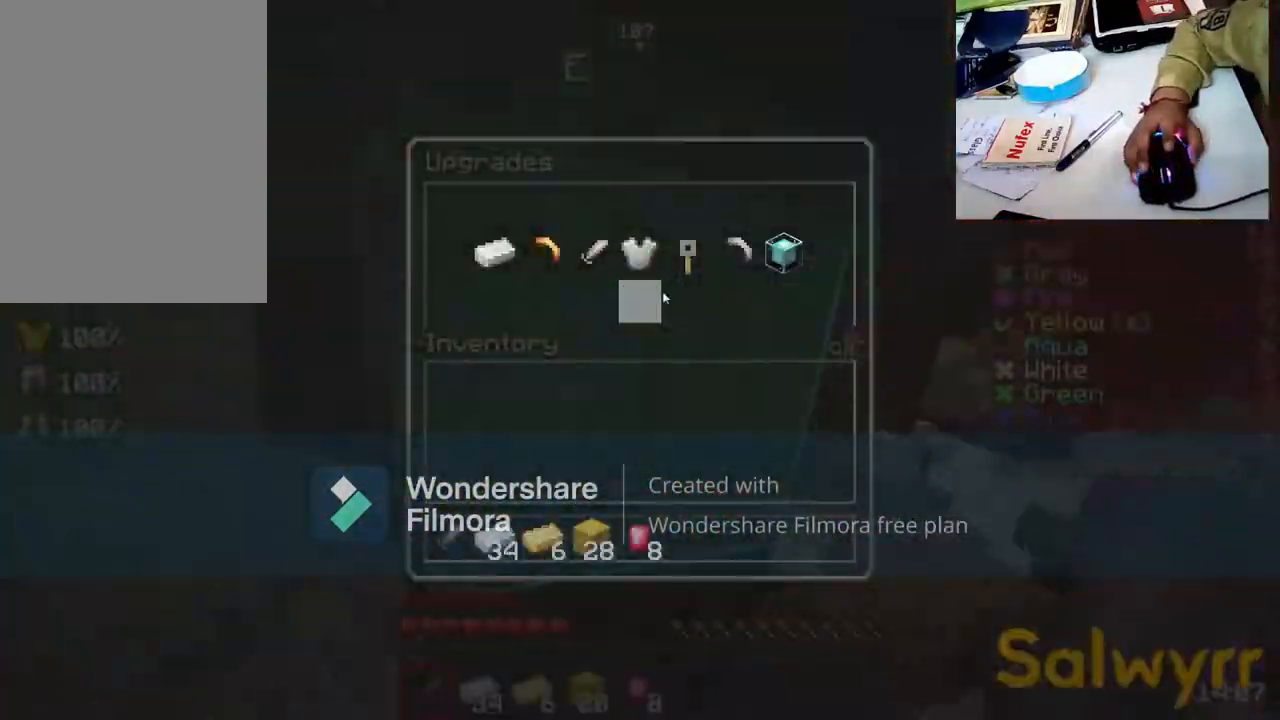
Gameplay with keyboard and mouse; each line is a JSON object with the keys and mouse buttons held at the frame after it. "events" lists presses ("down") and releases ("up") of "a", "d", "s", "space", "w", "mouse_left" and "mouse_right" between this image and that frame as [ms after this image, input, new state], when the widget could be followed in between. "mouse_left", "mouse_right" = the "left", "right" buttons of the "mouse" list. No other keys are recorded. Fast repeated clicks can show as one long hold. Not read: mouse_move.
{"keys": [], "mouse": [], "events": []}
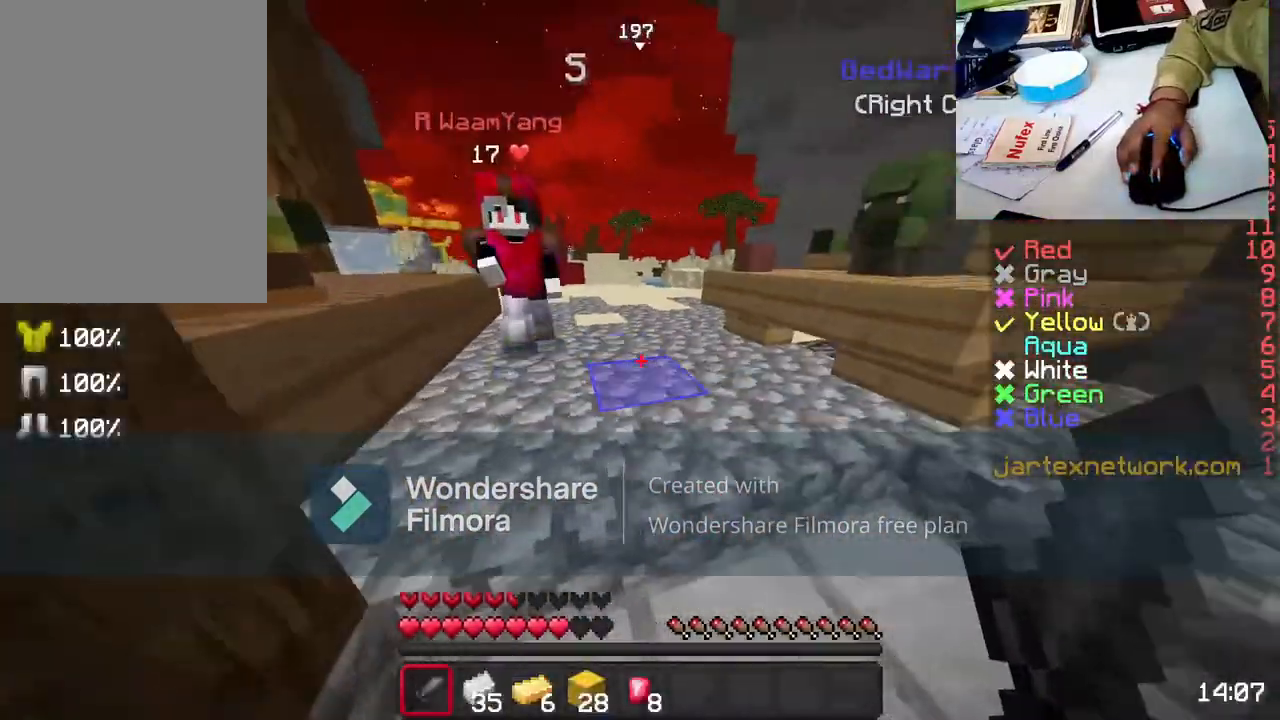
{"keys": [], "mouse": [], "events": []}
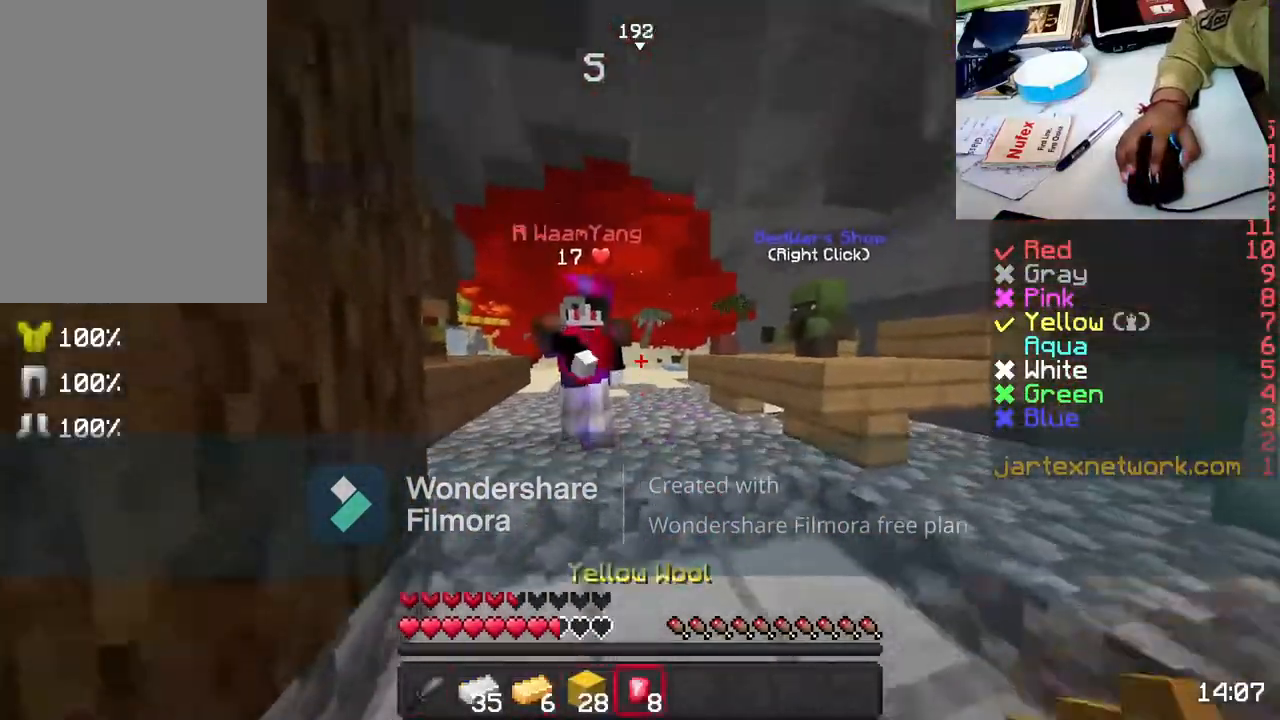
{"keys": [], "mouse": [], "events": []}
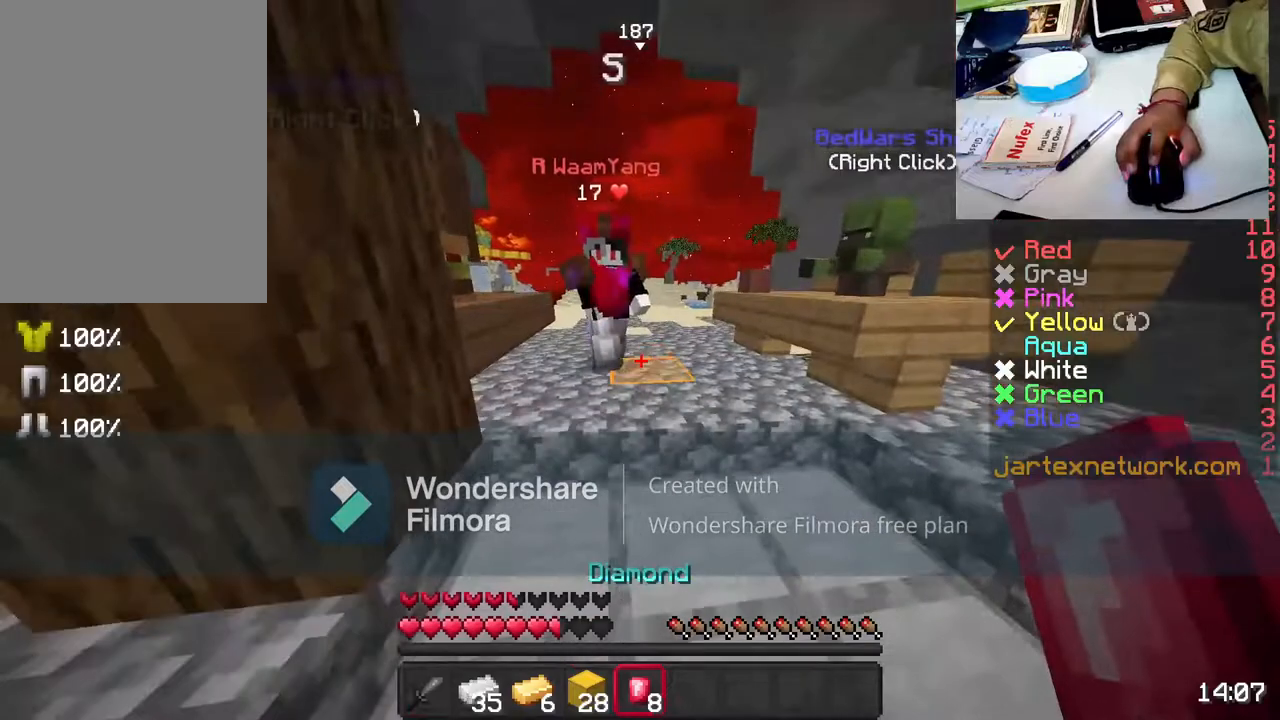
{"keys": [], "mouse": [], "events": []}
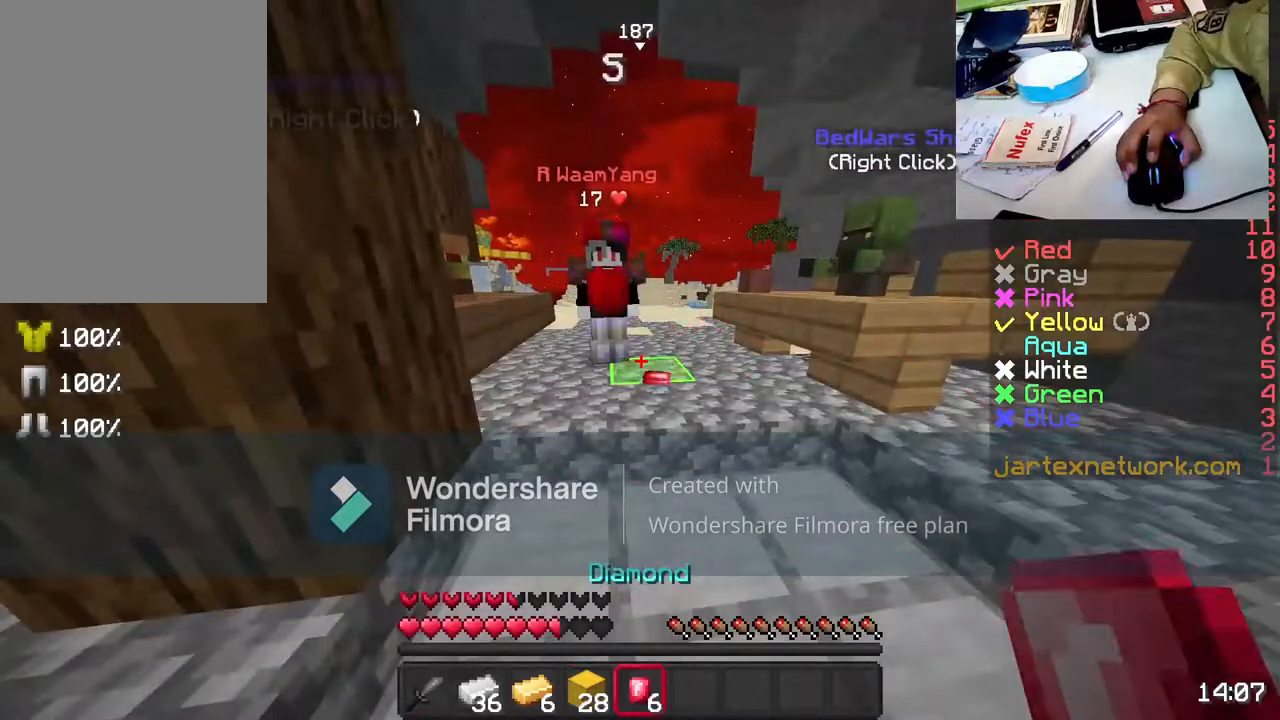
{"keys": [], "mouse": [], "events": []}
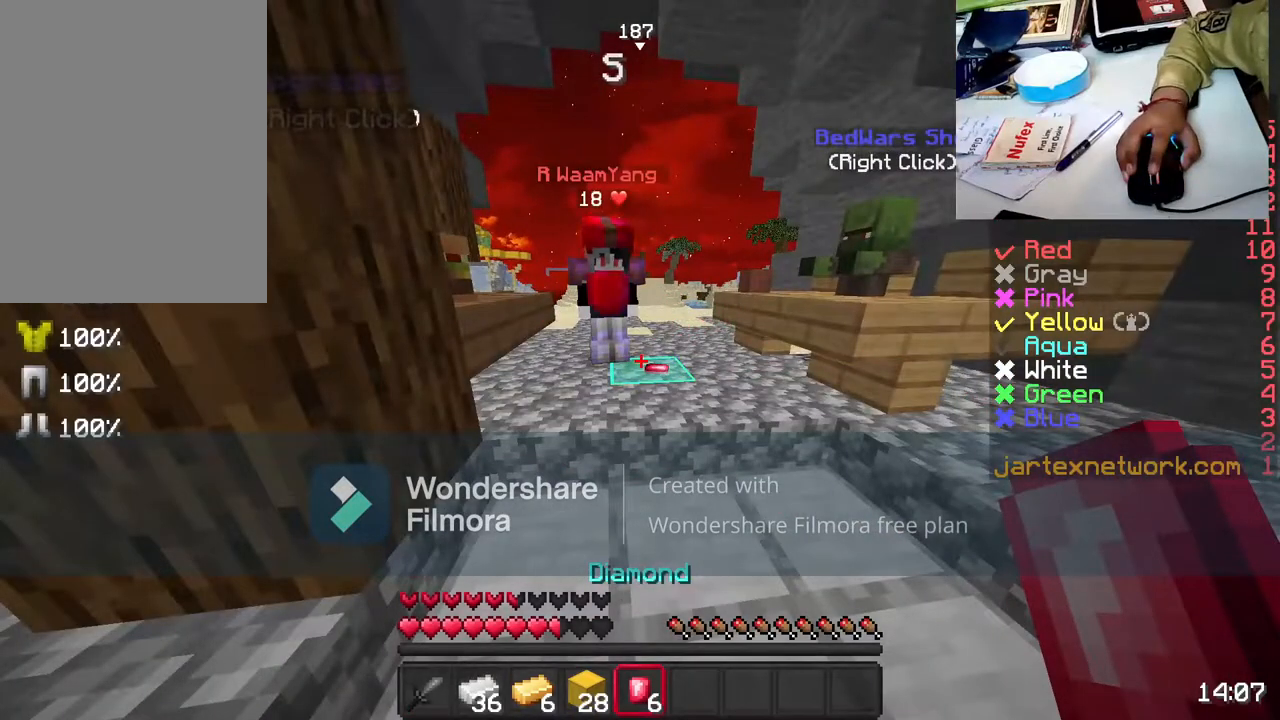
{"keys": [], "mouse": [], "events": []}
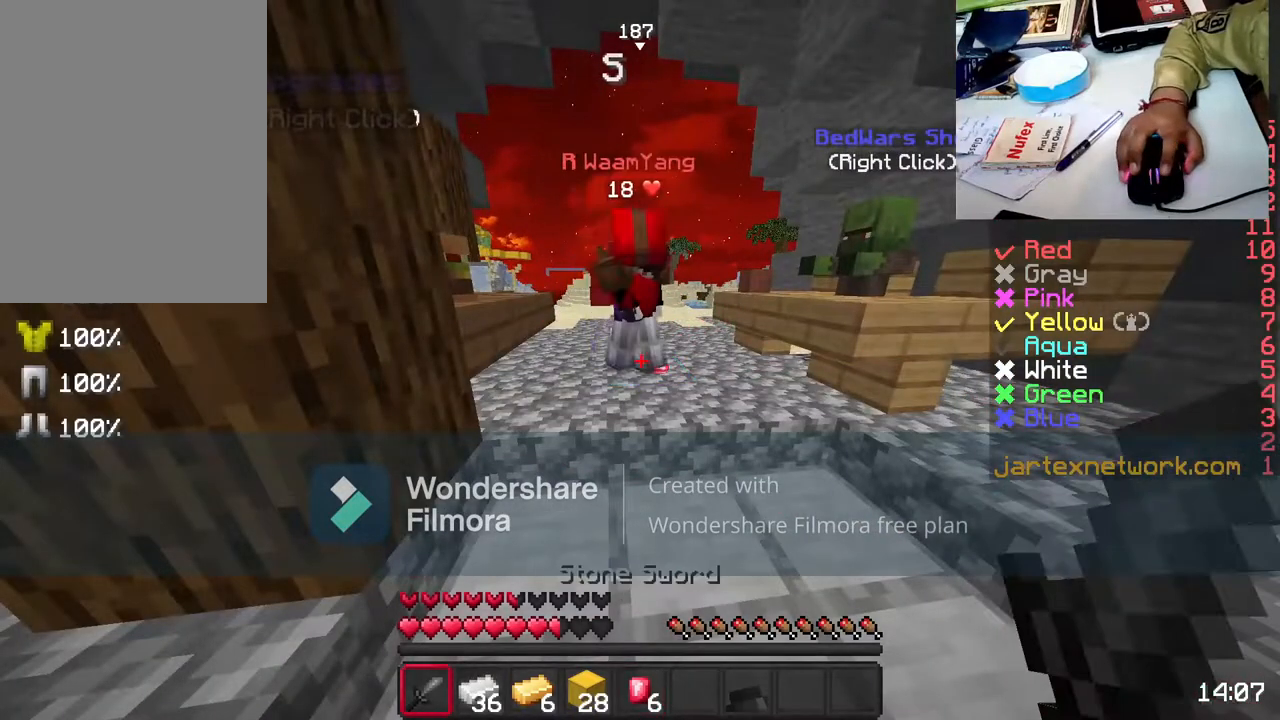
{"keys": [], "mouse": [], "events": []}
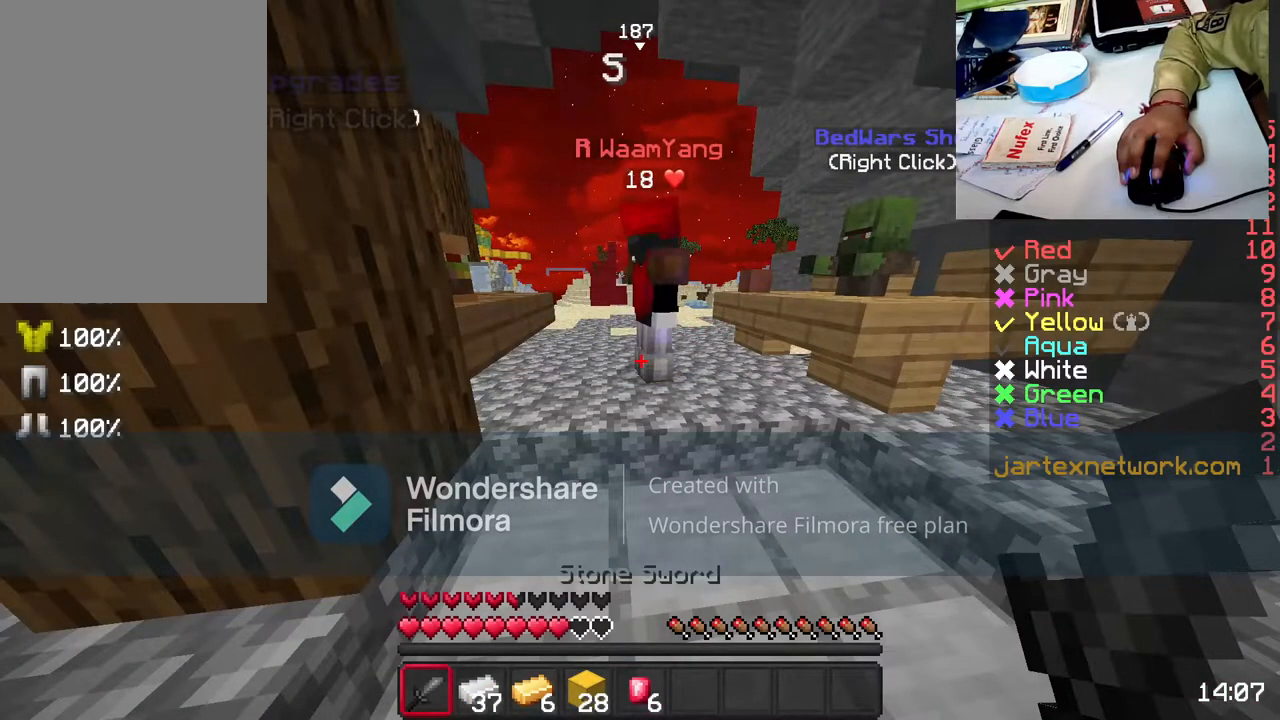
{"keys": [], "mouse": ["left"], "events": [[283, "mouse_left", "down"], [383, "mouse_left", "up"], [500, "mouse_left", "down"]]}
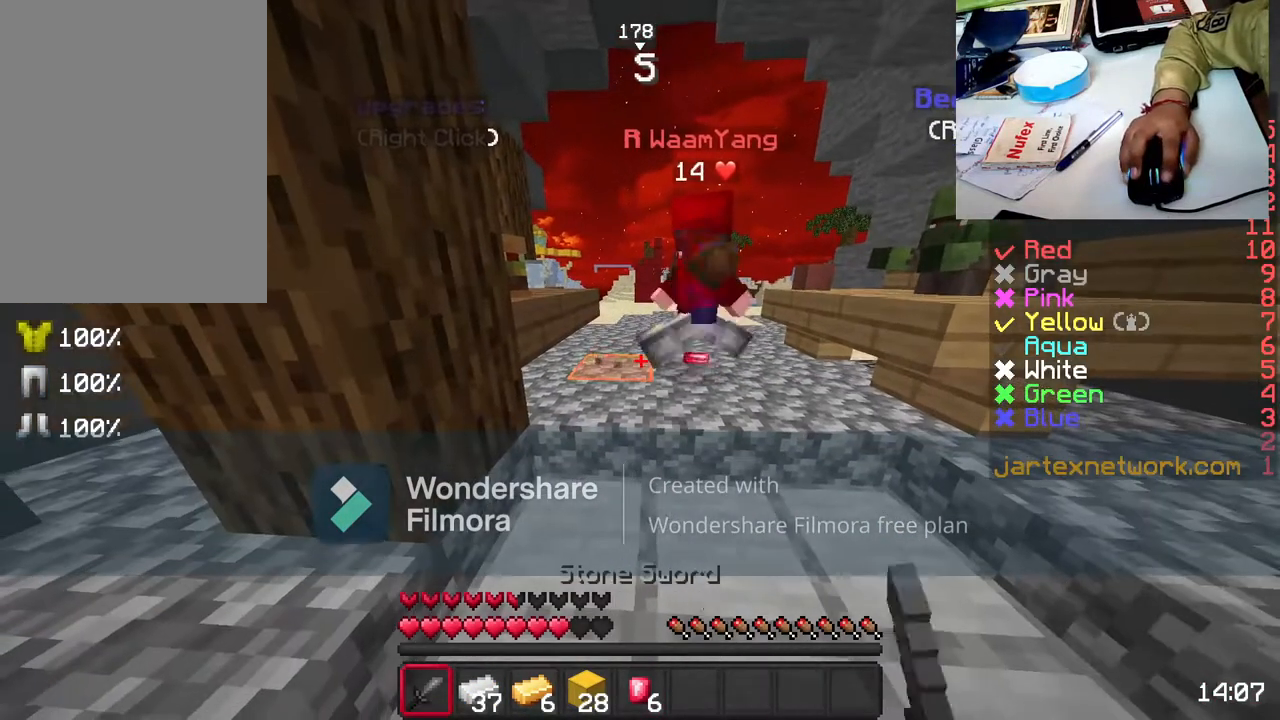
{"keys": [], "mouse": [], "events": [[83, "mouse_left", "up"]]}
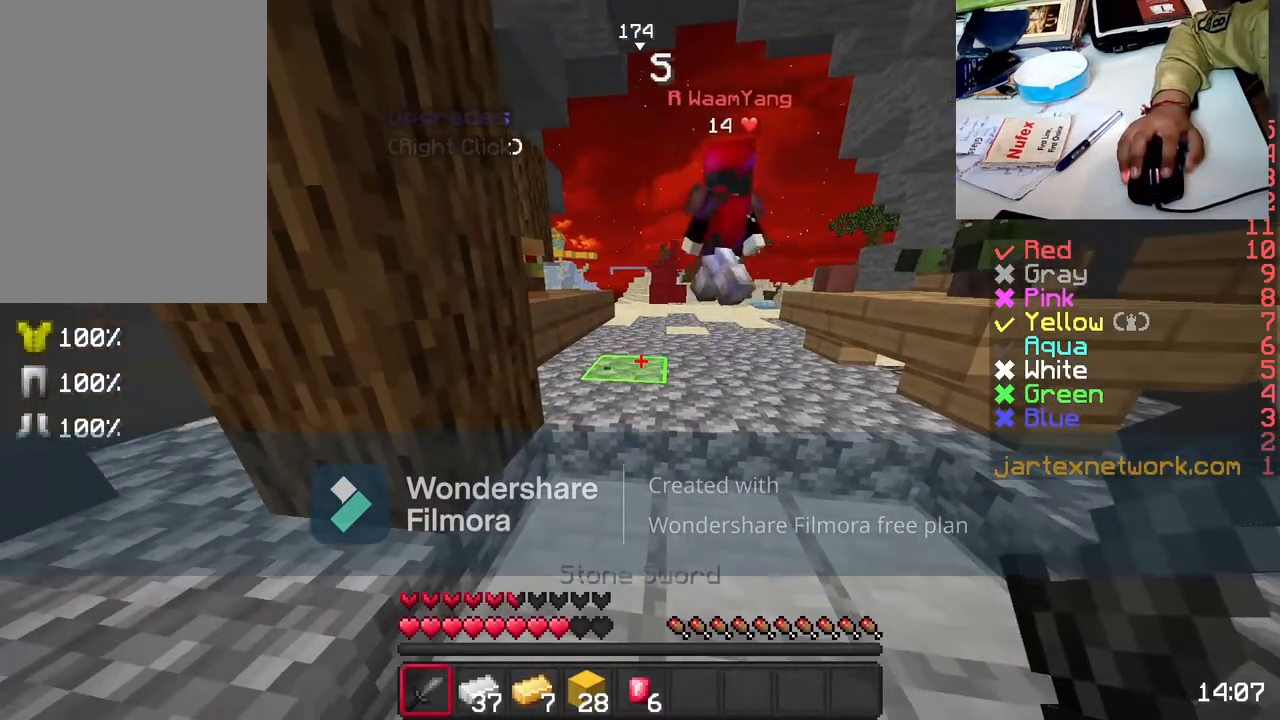
{"keys": [], "mouse": [], "events": []}
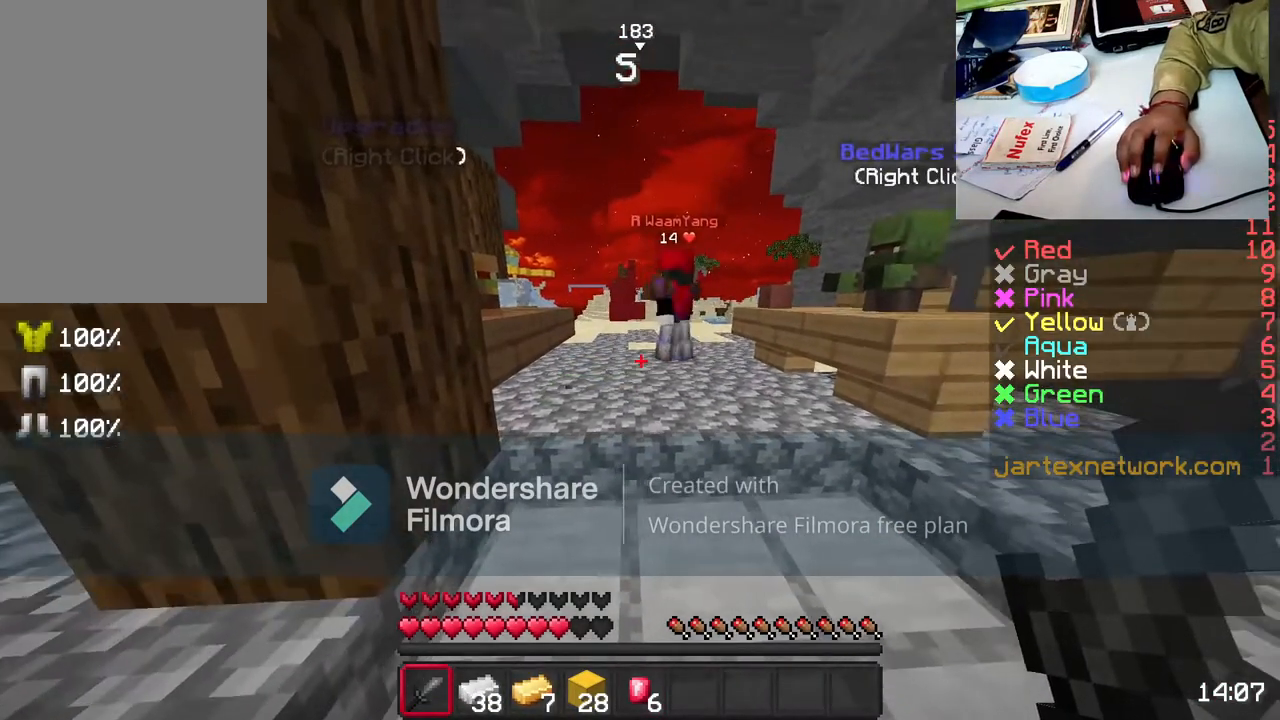
{"keys": ["w"], "mouse": [], "events": [[133, "w", "down"]]}
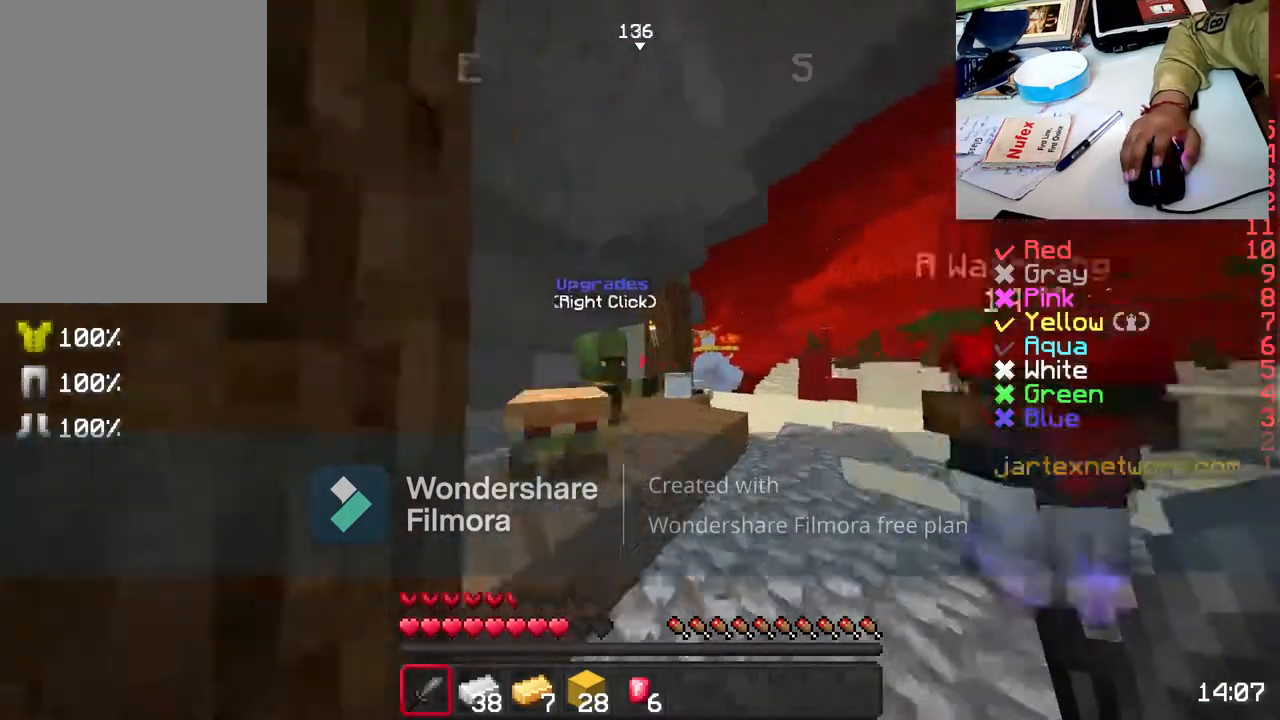
{"keys": [], "mouse": [], "events": [[33, "w", "up"], [283, "mouse_right", "down"], [417, "mouse_right", "up"]]}
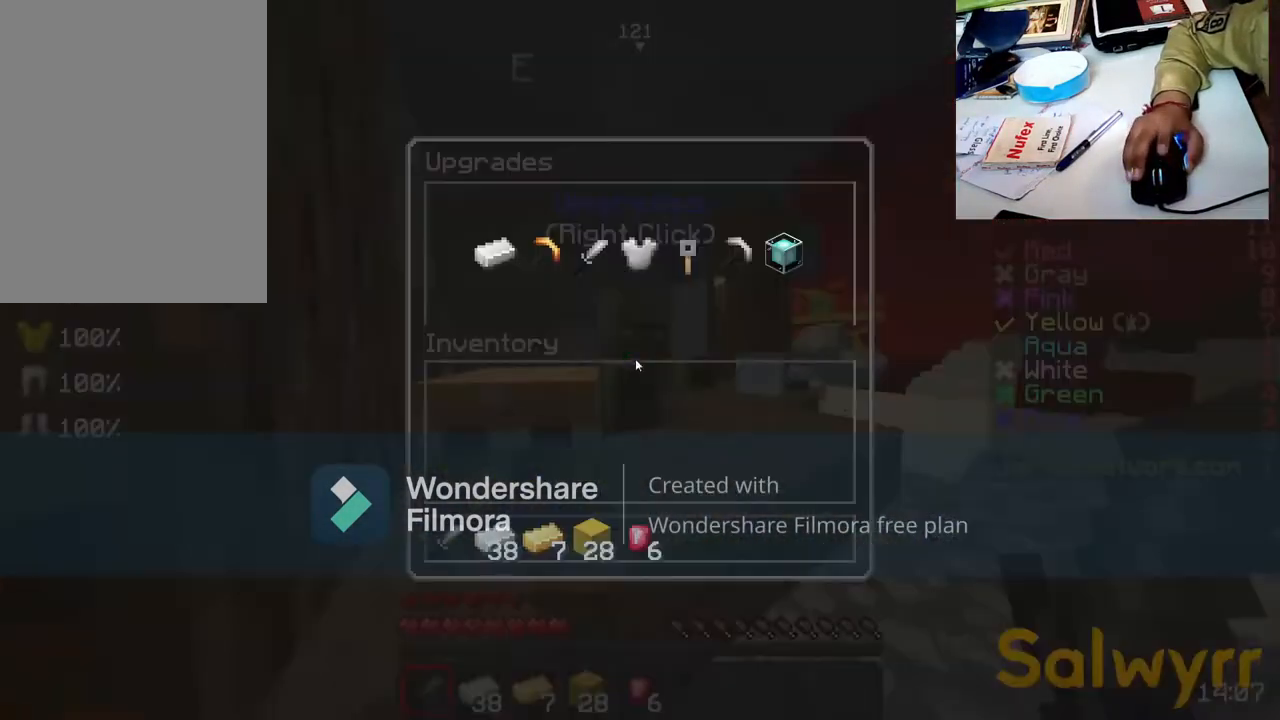
{"keys": [], "mouse": [], "events": []}
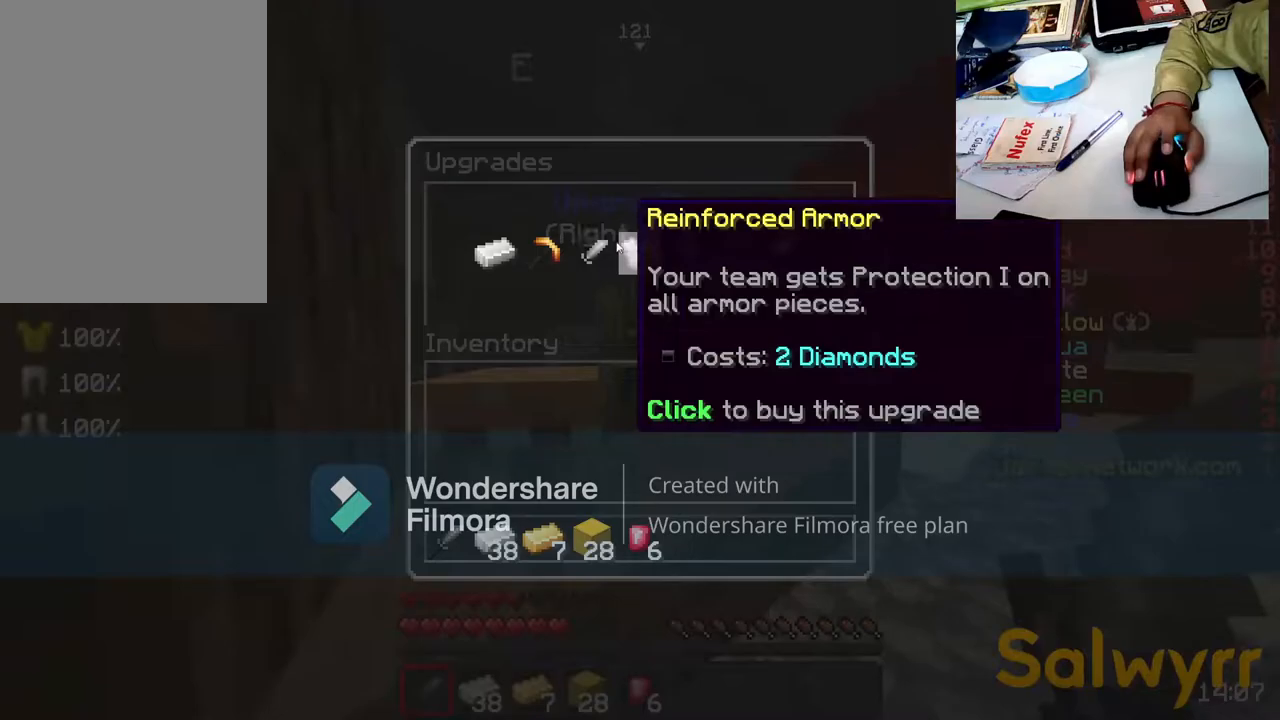
{"keys": [], "mouse": [], "events": []}
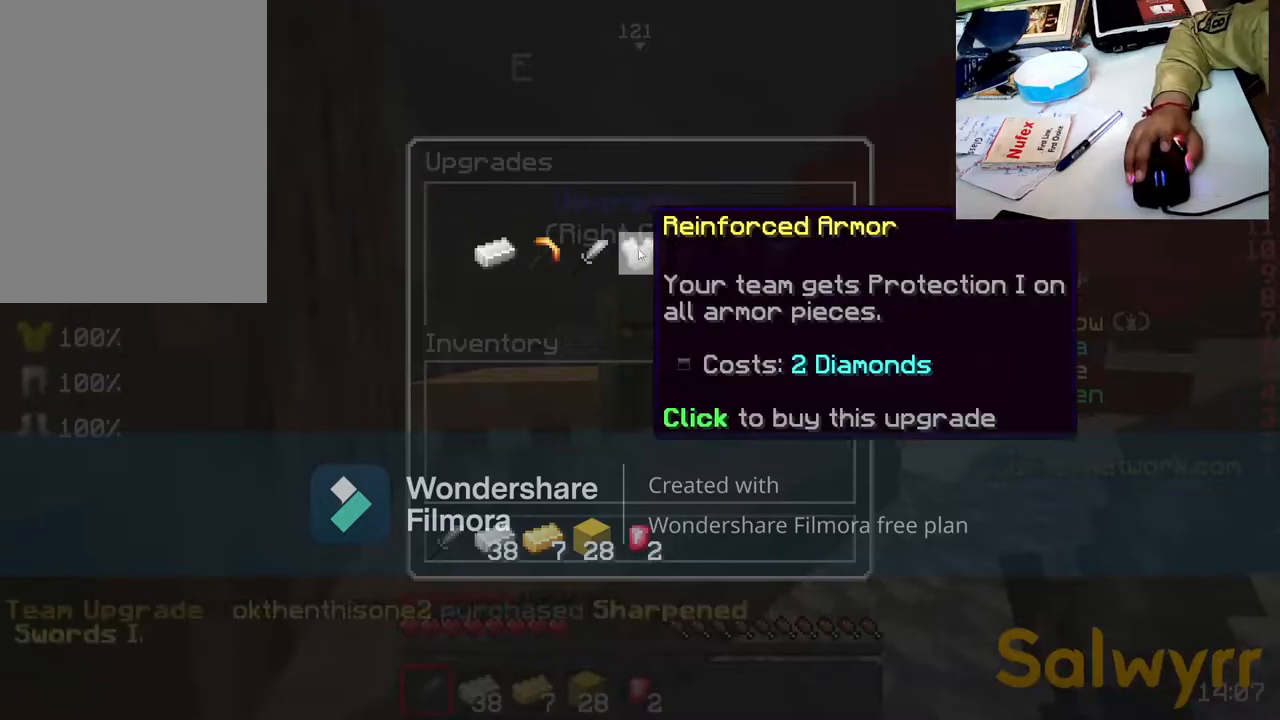
{"keys": [], "mouse": [], "events": []}
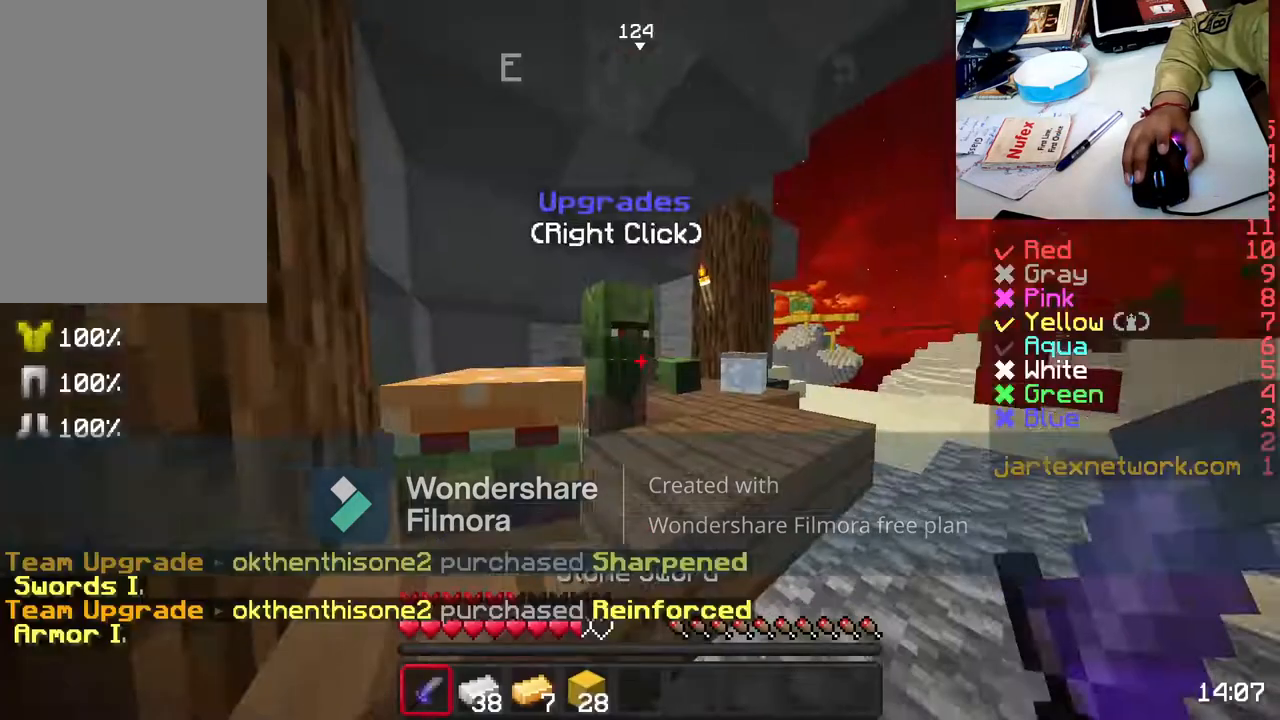
{"keys": ["w"], "mouse": [], "events": [[333, "w", "down"]]}
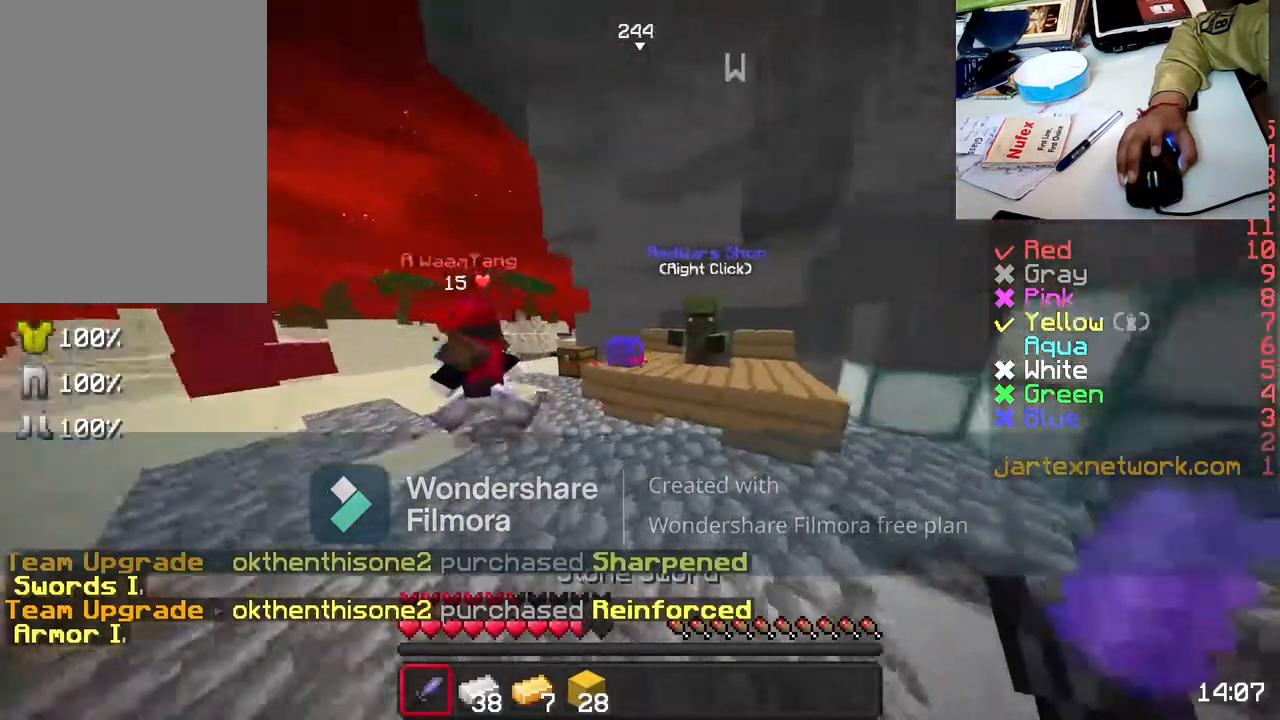
{"keys": [], "mouse": ["right"], "events": [[33, "d", "down"], [183, "d", "up"], [183, "w", "up"], [367, "mouse_right", "down"]]}
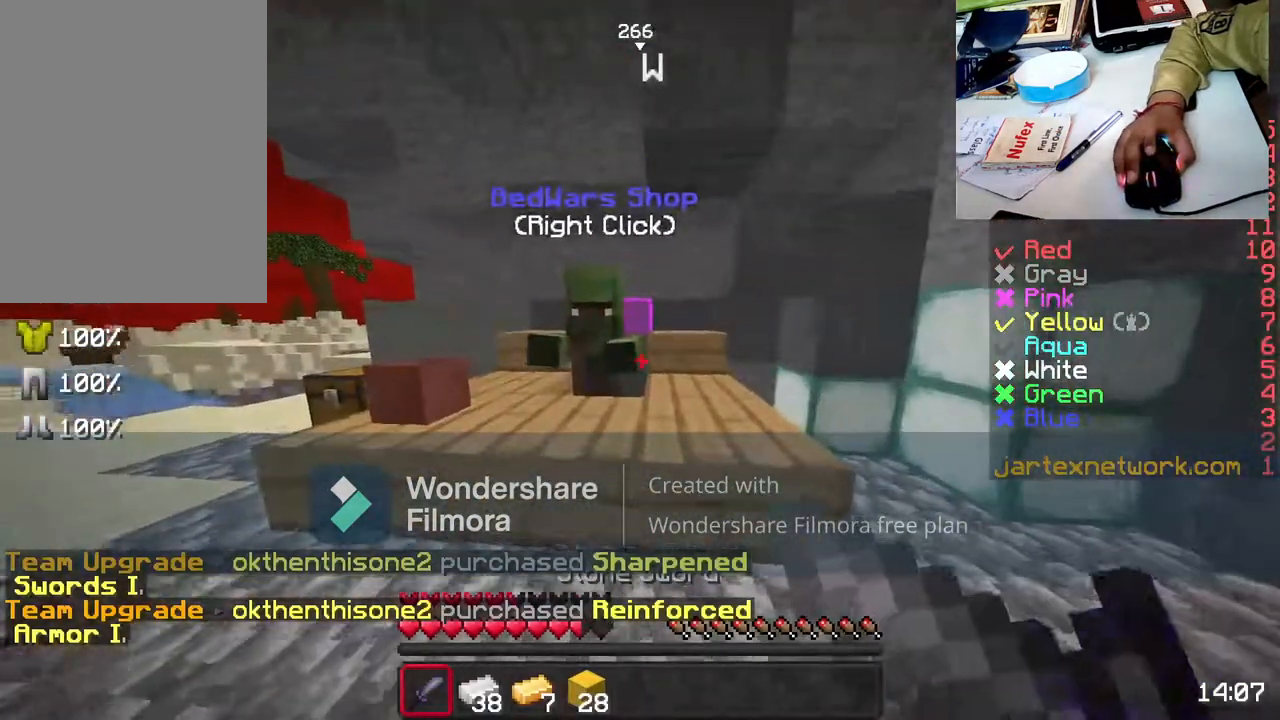
{"keys": [], "mouse": ["right"], "events": [[33, "mouse_right", "up"], [433, "mouse_right", "down"]]}
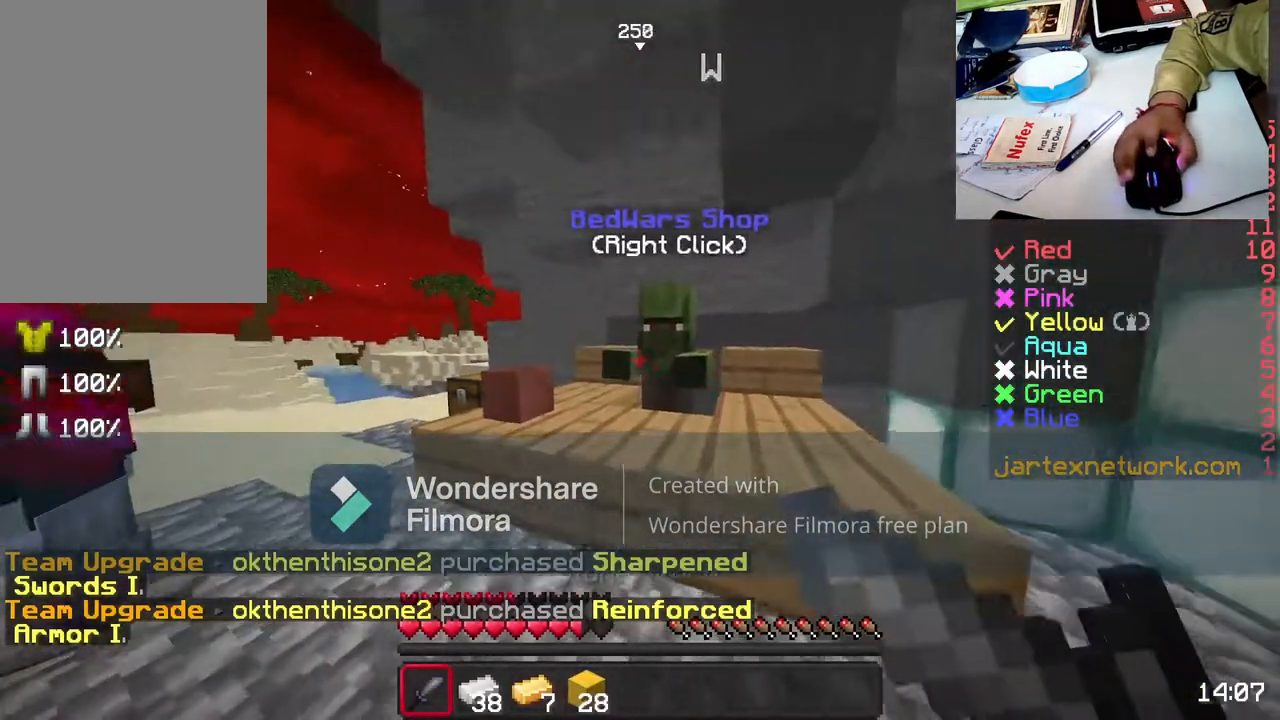
{"keys": [], "mouse": [], "events": [[200, "mouse_right", "up"]]}
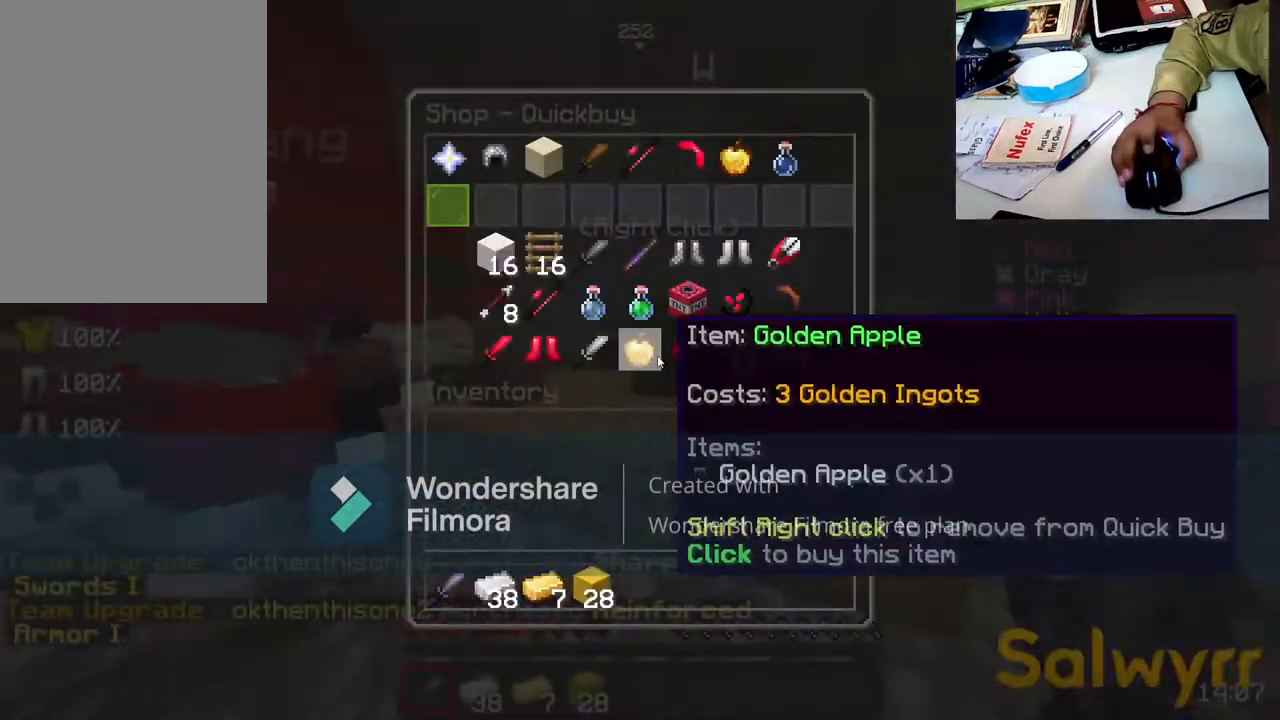
{"keys": [], "mouse": [], "events": []}
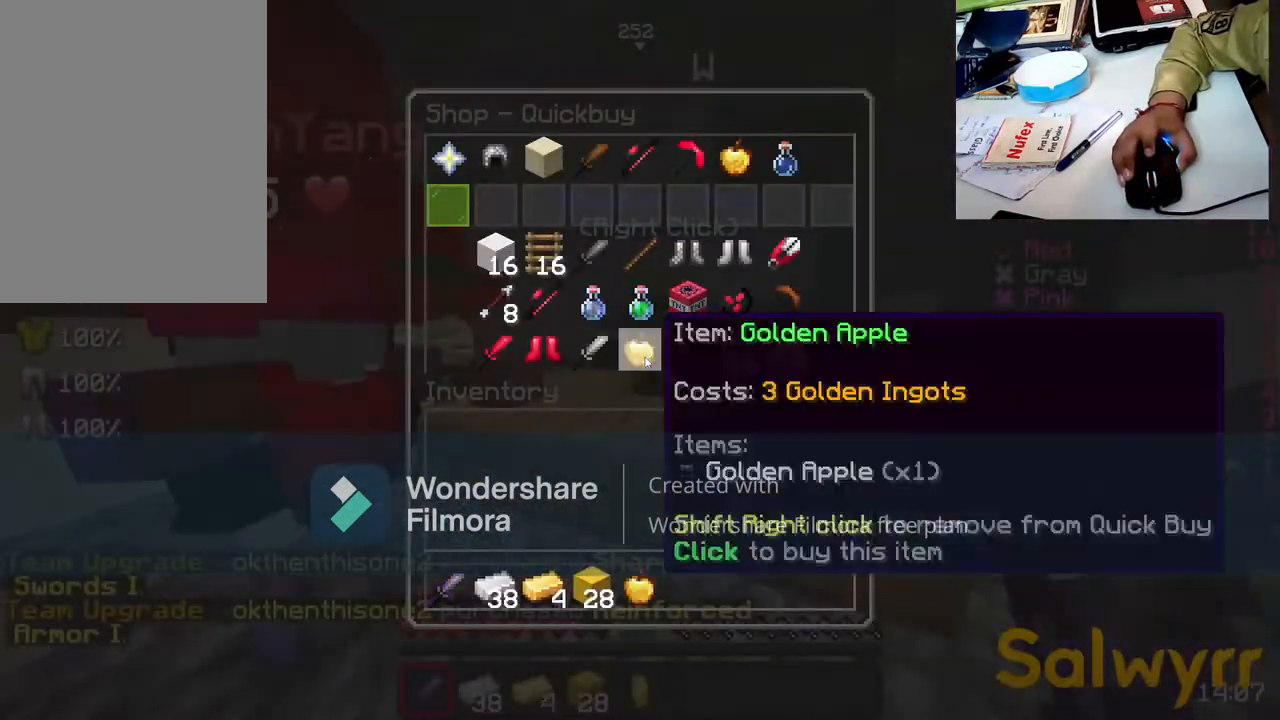
{"keys": [], "mouse": [], "events": []}
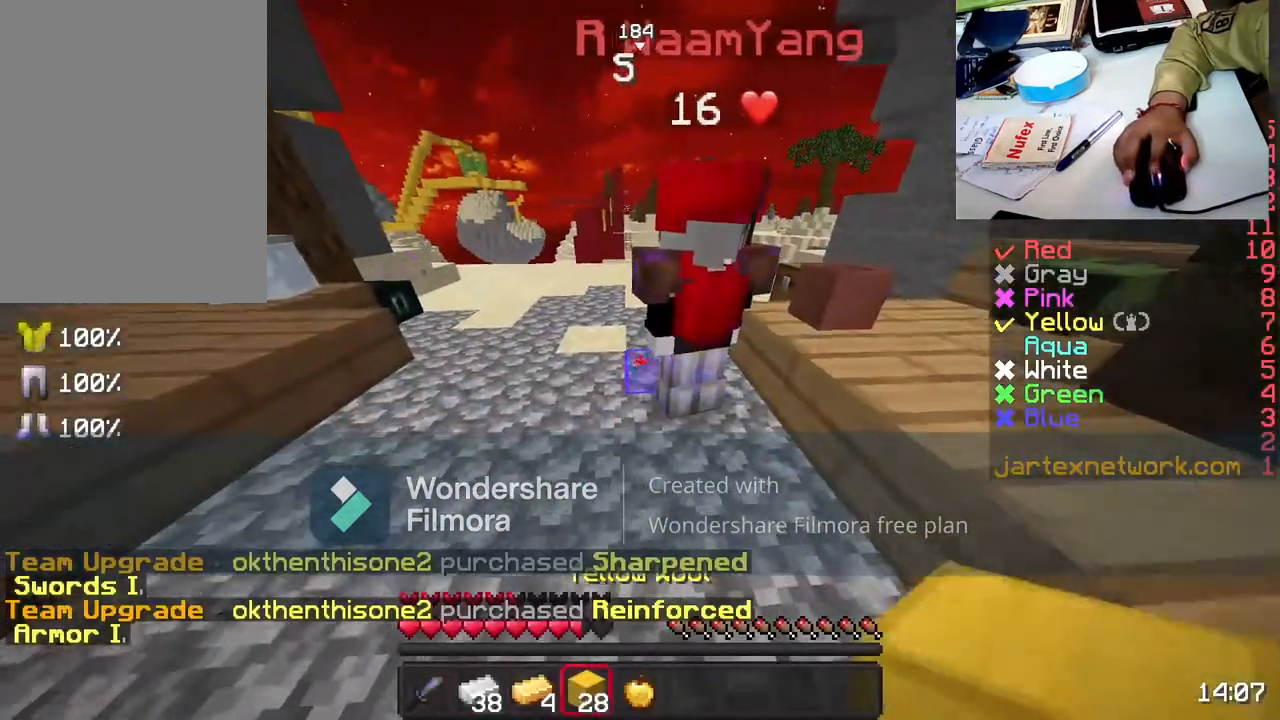
{"keys": [], "mouse": [], "events": []}